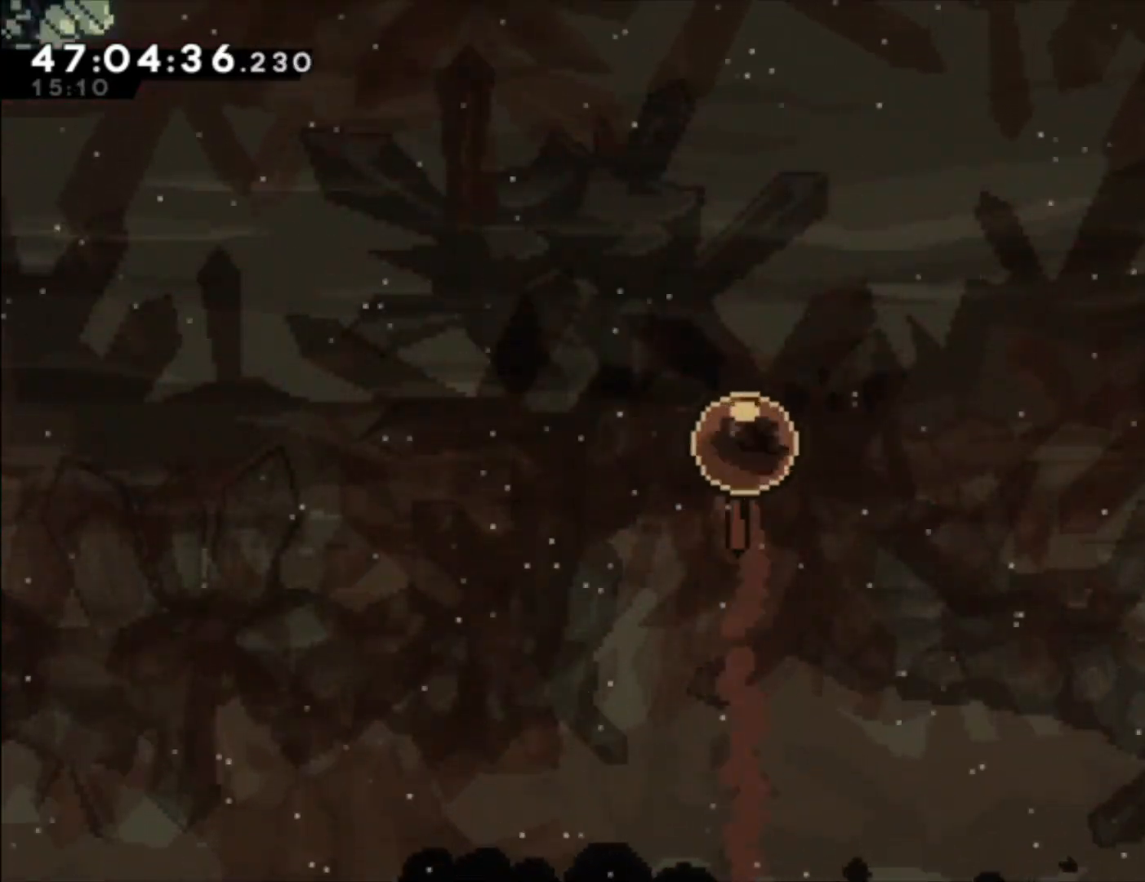
Gameplay with a controller (Xbox layout); each line is a JSON object with the inputs held at the frame after it. "events" lists button and stick changes between this image and that frame as [ms after this image, input, new state], when the widget could be followed in between. Not read: right_stick.
{"buttons": [], "left_stick": "center", "events": [[300, "left_stick", "up"], [500, "left_stick", "center"]]}
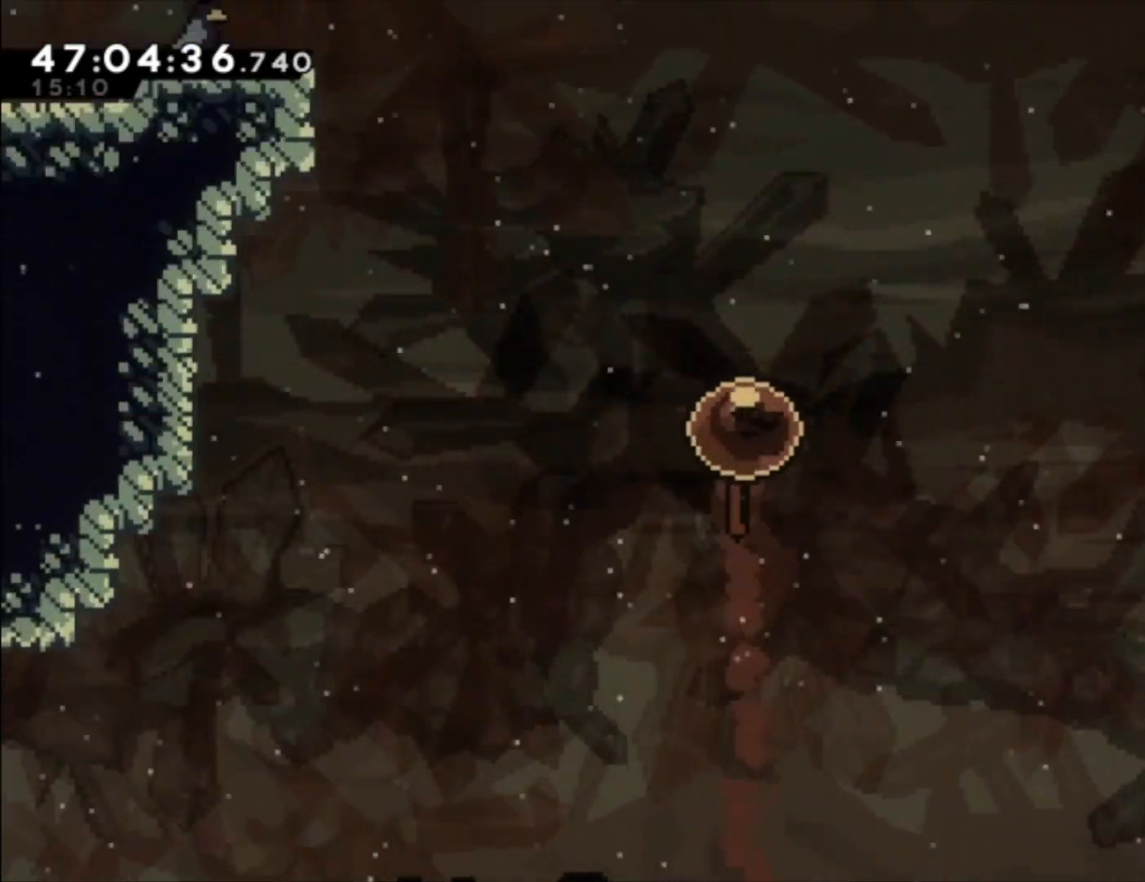
{"buttons": [], "left_stick": "up", "events": [[200, "left_stick", "up"], [367, "left_stick", "center"], [500, "left_stick", "up"]]}
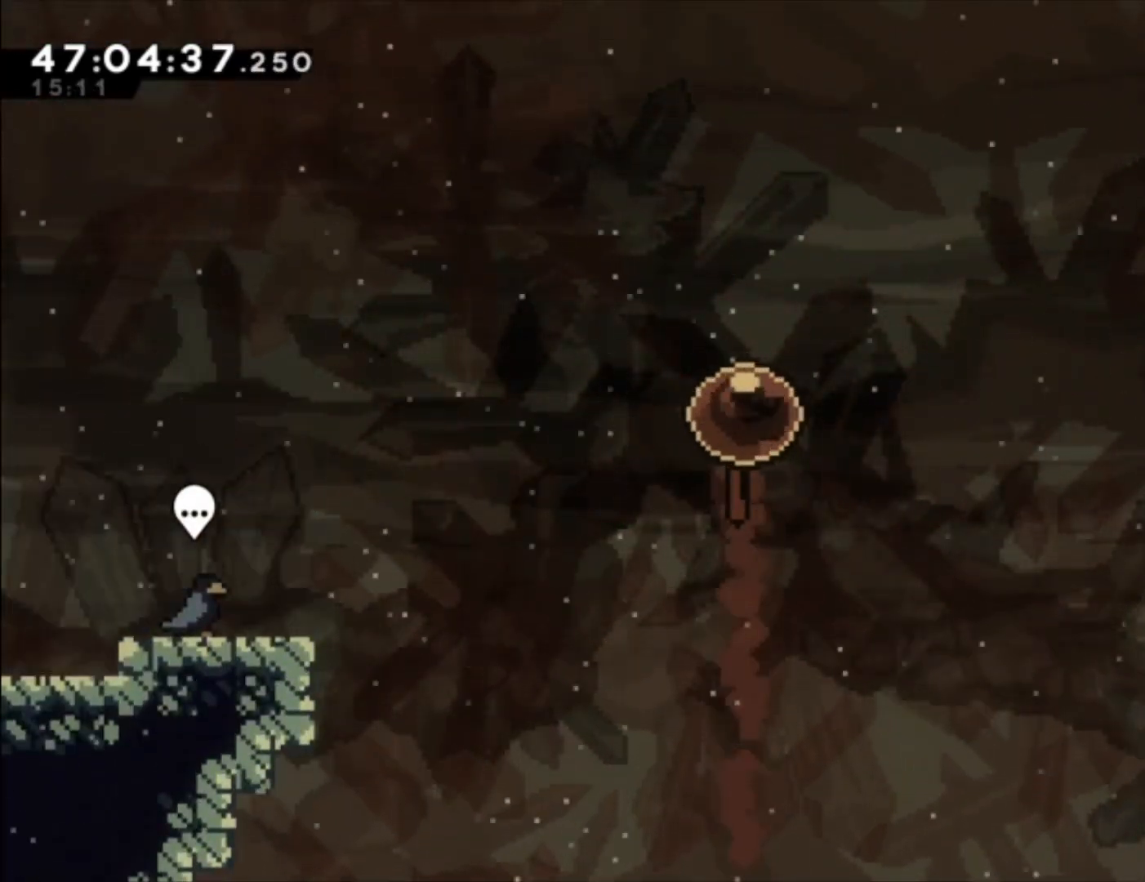
{"buttons": [], "left_stick": "center", "events": [[200, "left_stick", "center"]]}
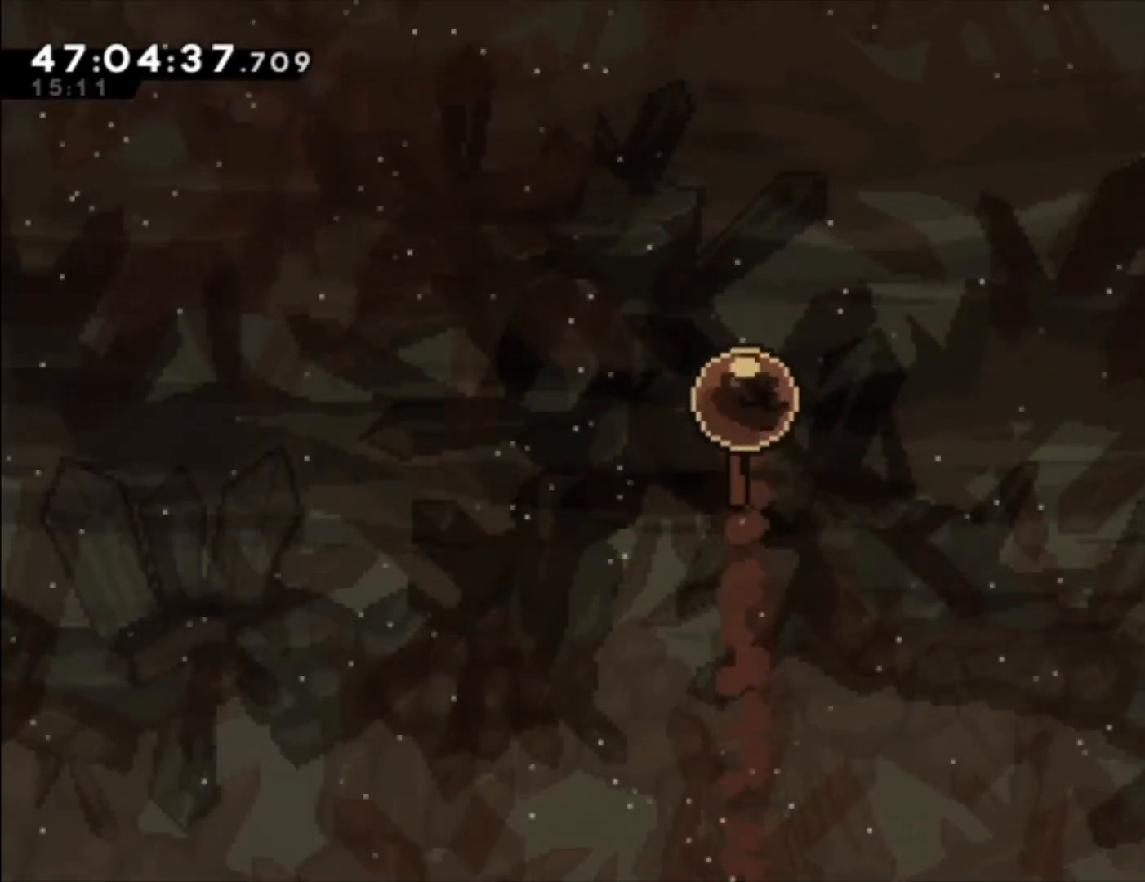
{"buttons": [], "left_stick": "center", "events": [[200, "left_stick", "up"], [333, "left_stick", "center"]]}
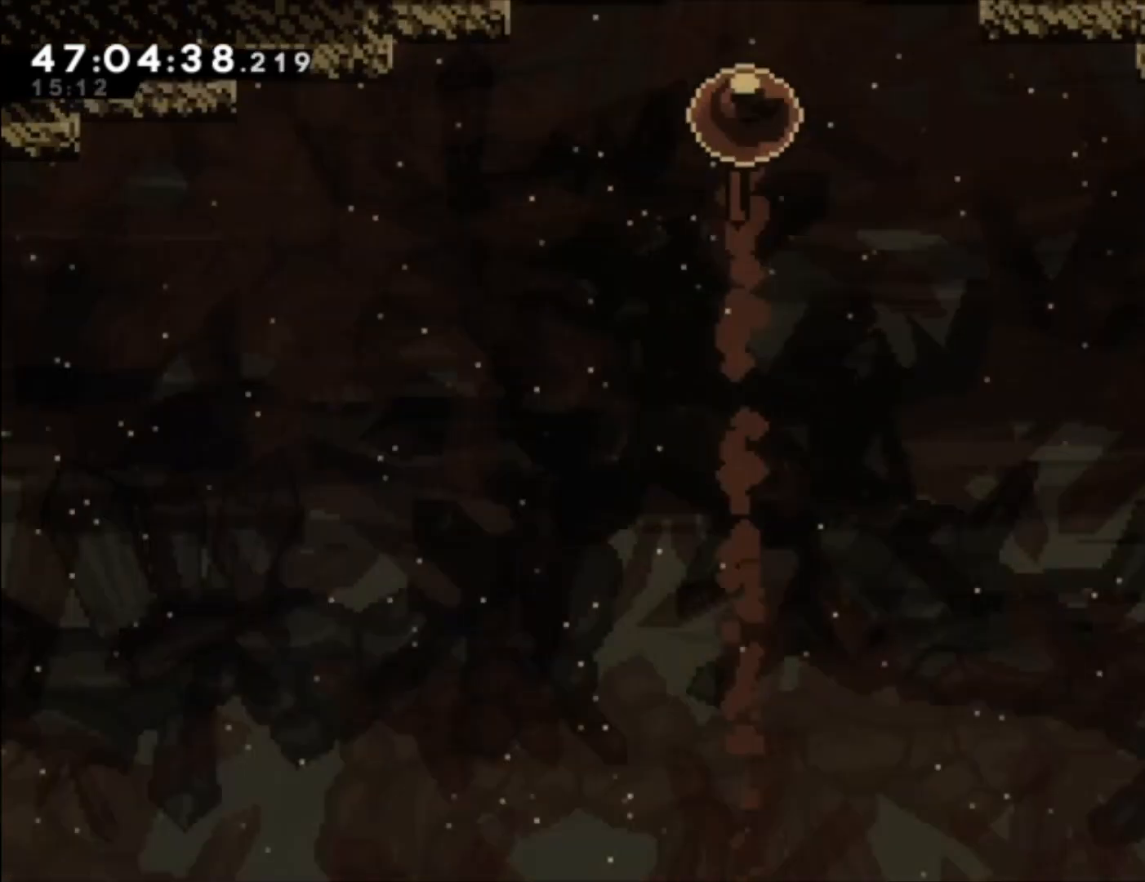
{"buttons": [], "left_stick": "center", "events": []}
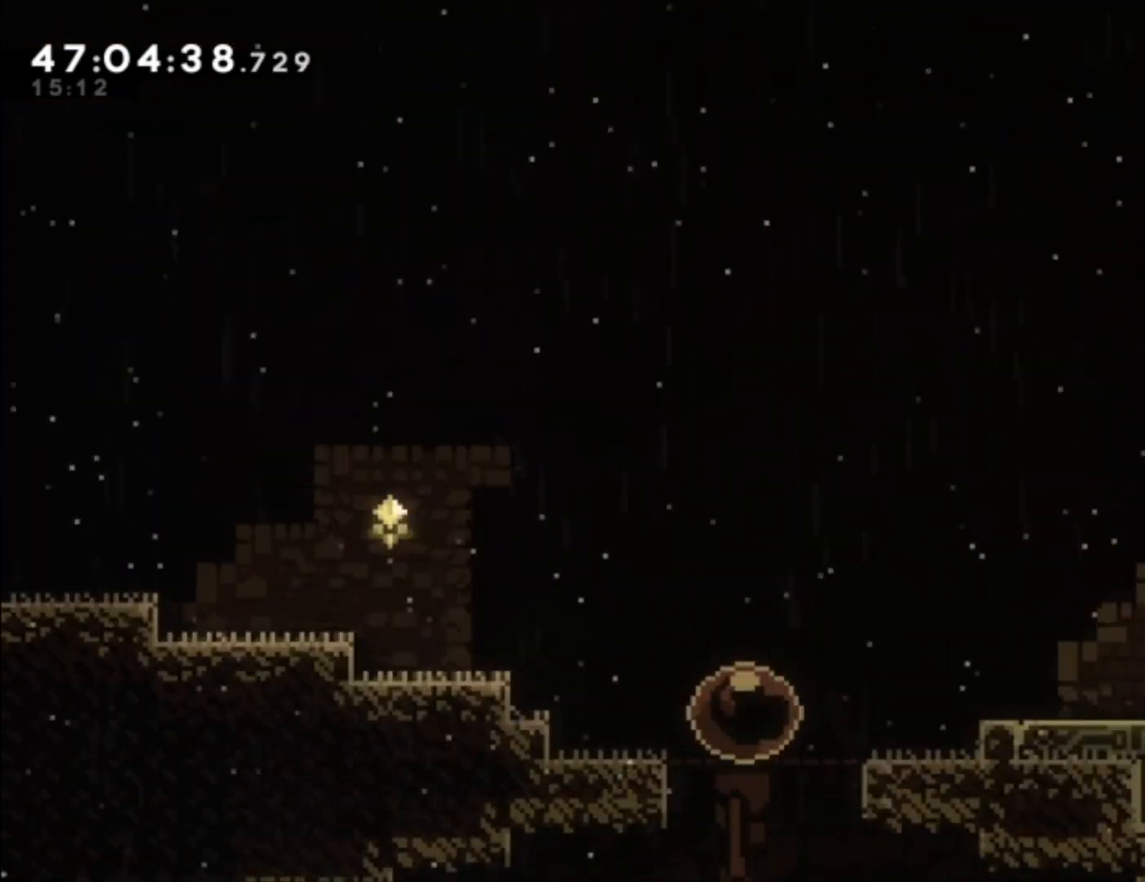
{"buttons": ["X"], "left_stick": "down-right", "events": [[367, "left_stick", "down-right"], [433, "X", "down"]]}
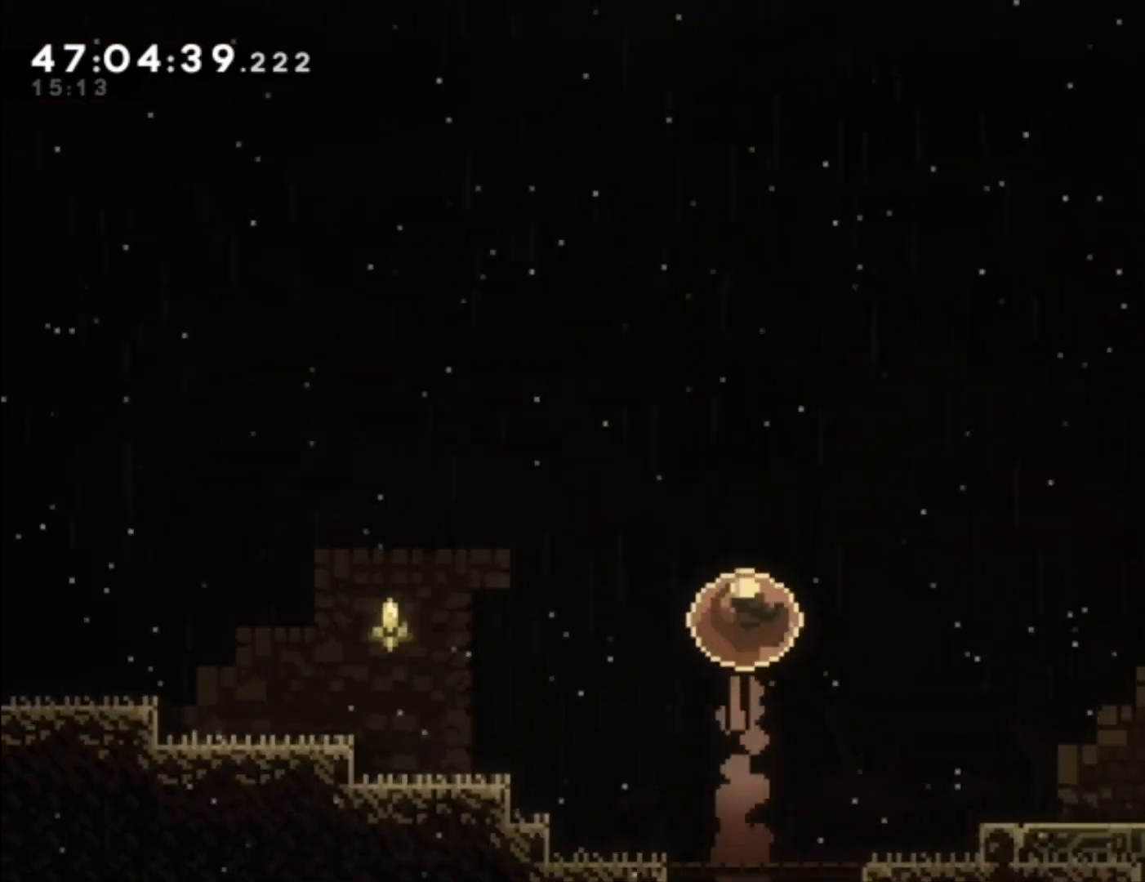
{"buttons": ["A"], "left_stick": "right", "events": [[67, "X", "up"], [267, "left_stick", "right"], [333, "A", "down"]]}
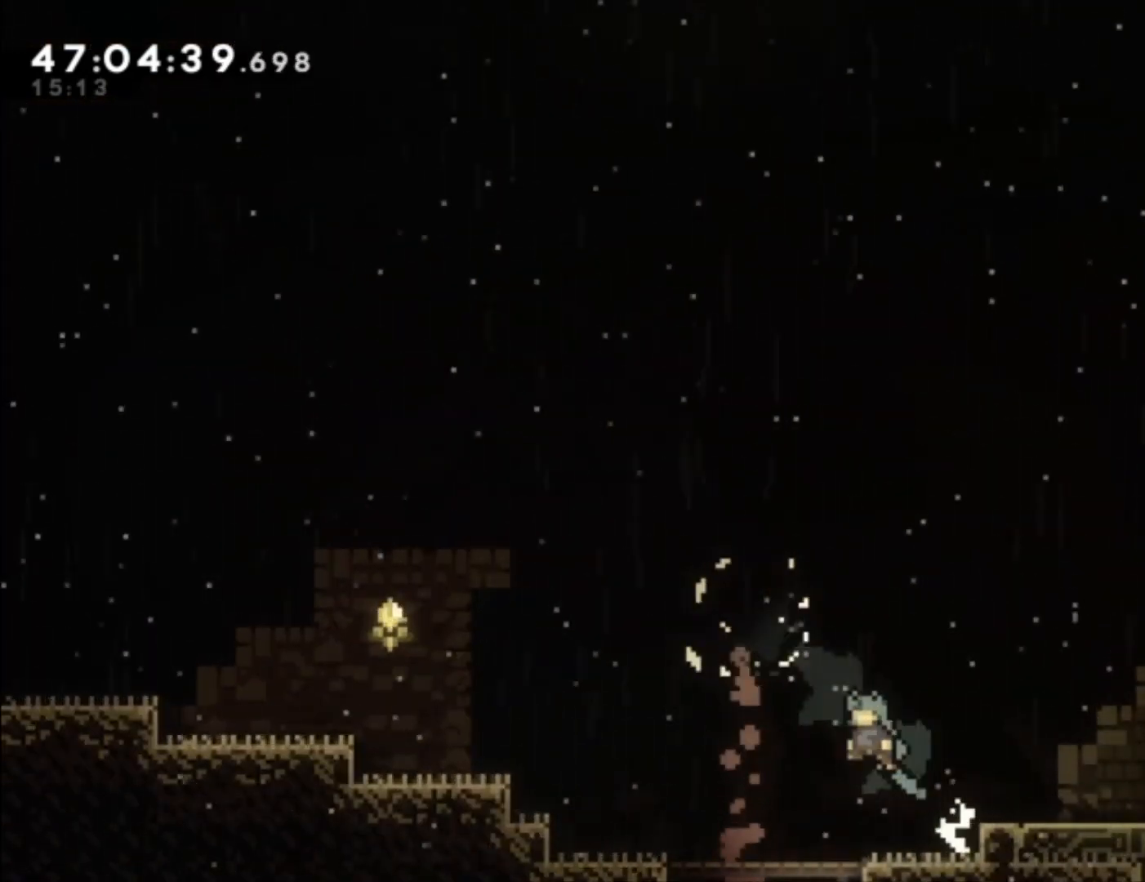
{"buttons": ["A"], "left_stick": "right", "events": [[167, "A", "up"], [467, "A", "down"]]}
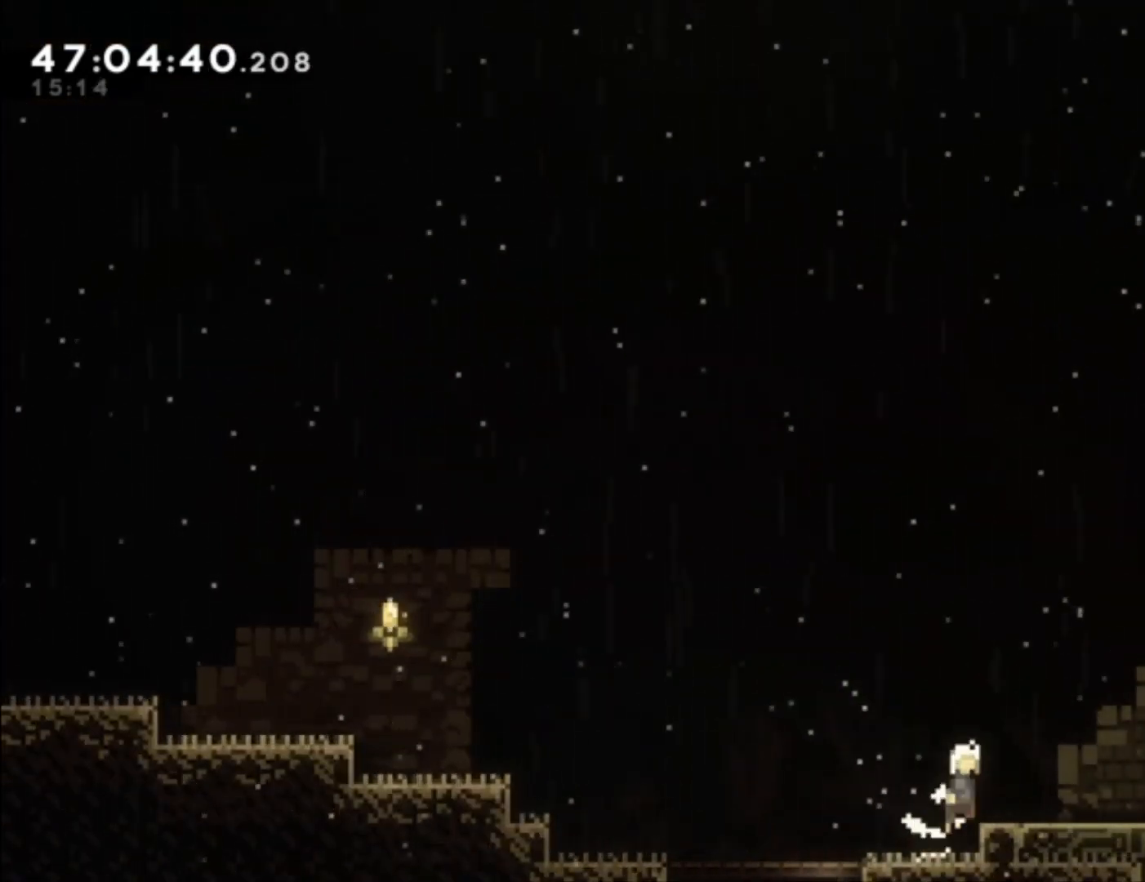
{"buttons": ["A", "L1"], "left_stick": "right", "events": [[33, "L1", "down"], [67, "A", "up"], [367, "A", "down"]]}
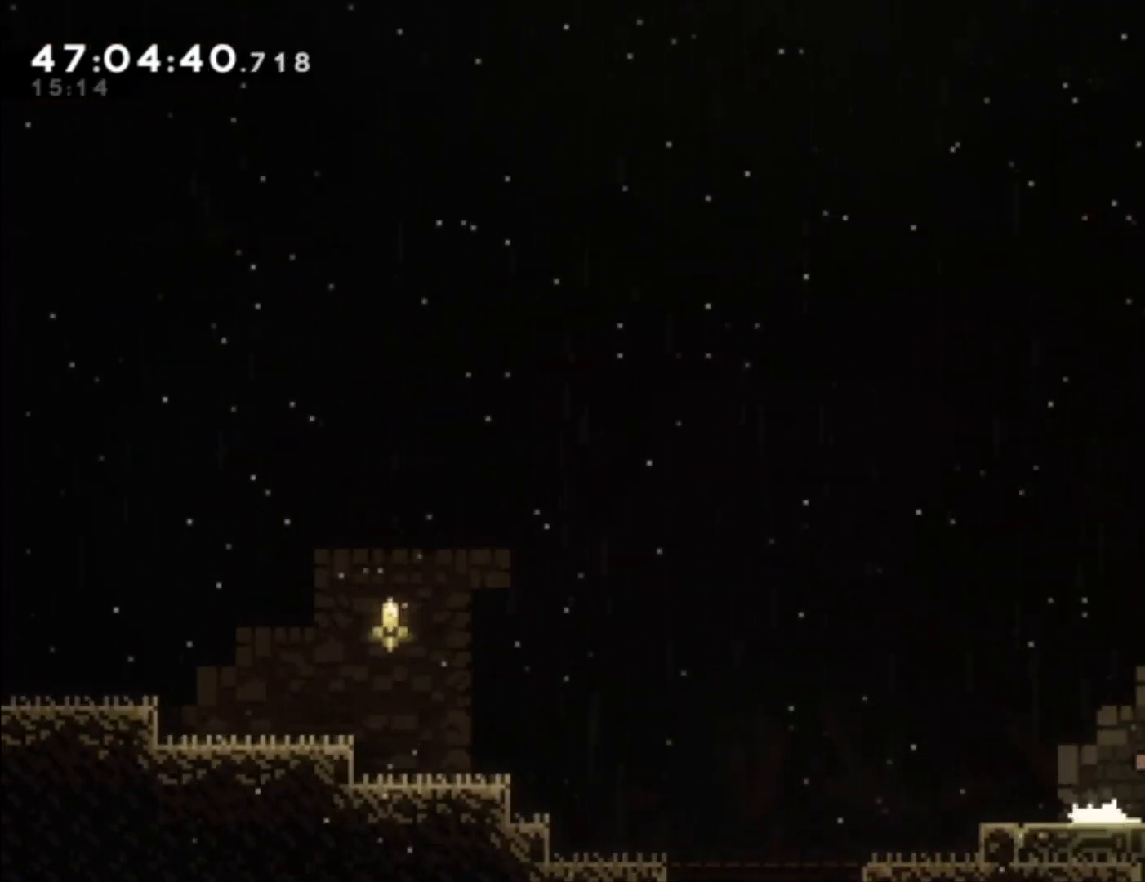
{"buttons": [], "left_stick": "right", "events": [[33, "A", "up"], [100, "X", "down"], [200, "X", "up"], [400, "L1", "up"]]}
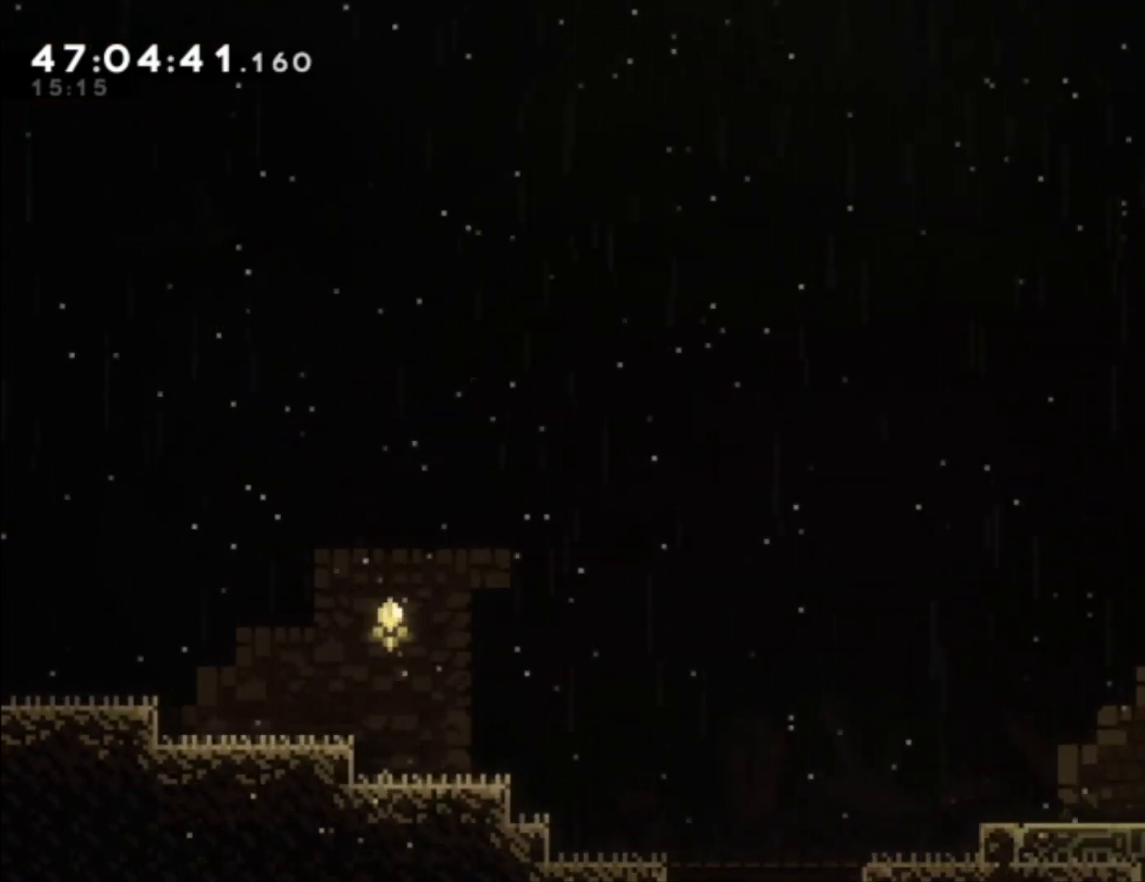
{"buttons": [], "left_stick": "right", "events": []}
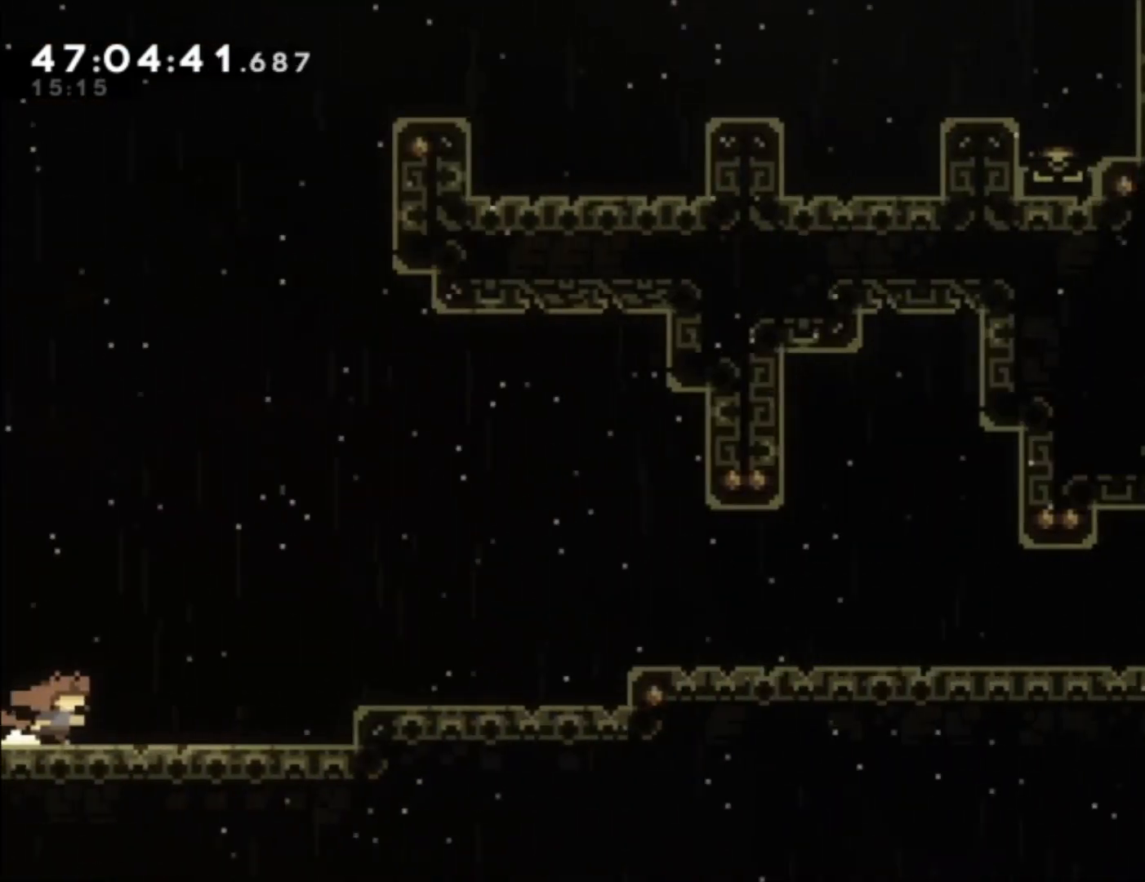
{"buttons": [], "left_stick": "right", "events": [[400, "A", "down"], [500, "A", "up"]]}
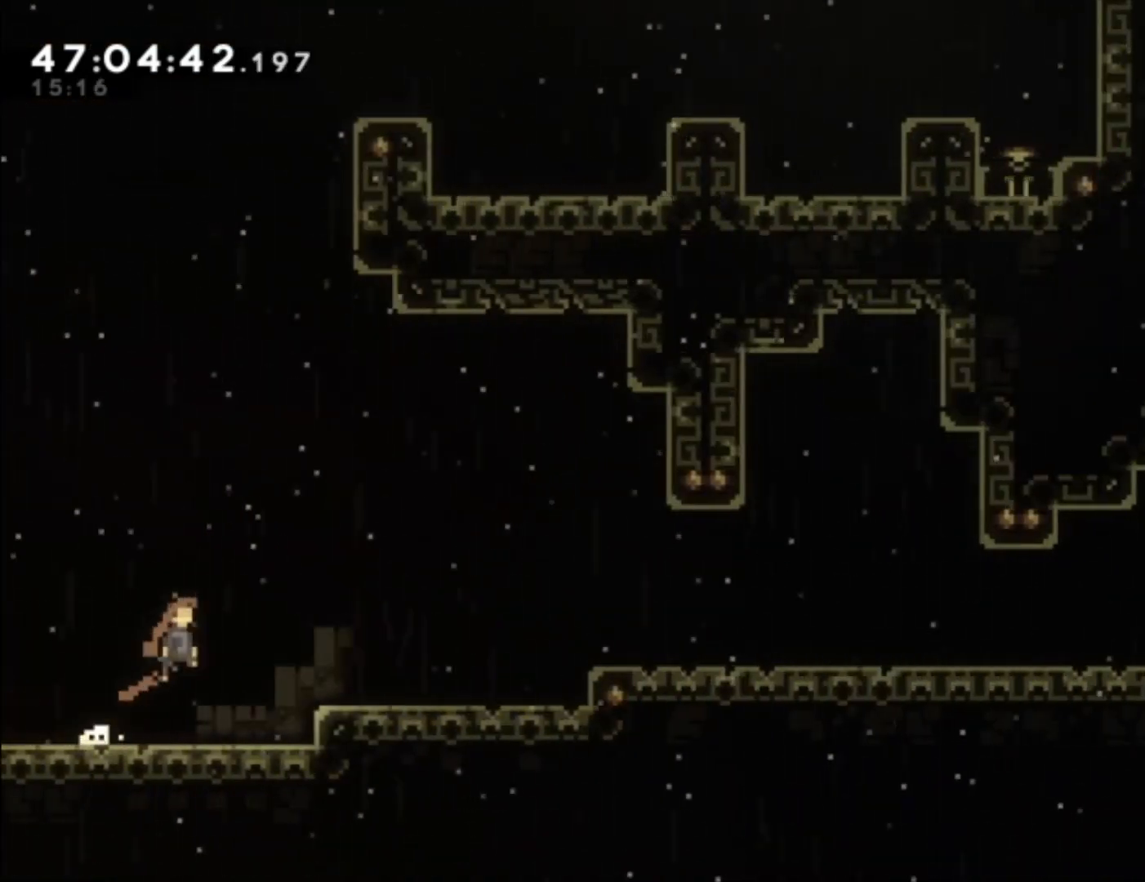
{"buttons": [], "left_stick": "center", "events": [[367, "left_stick", "center"]]}
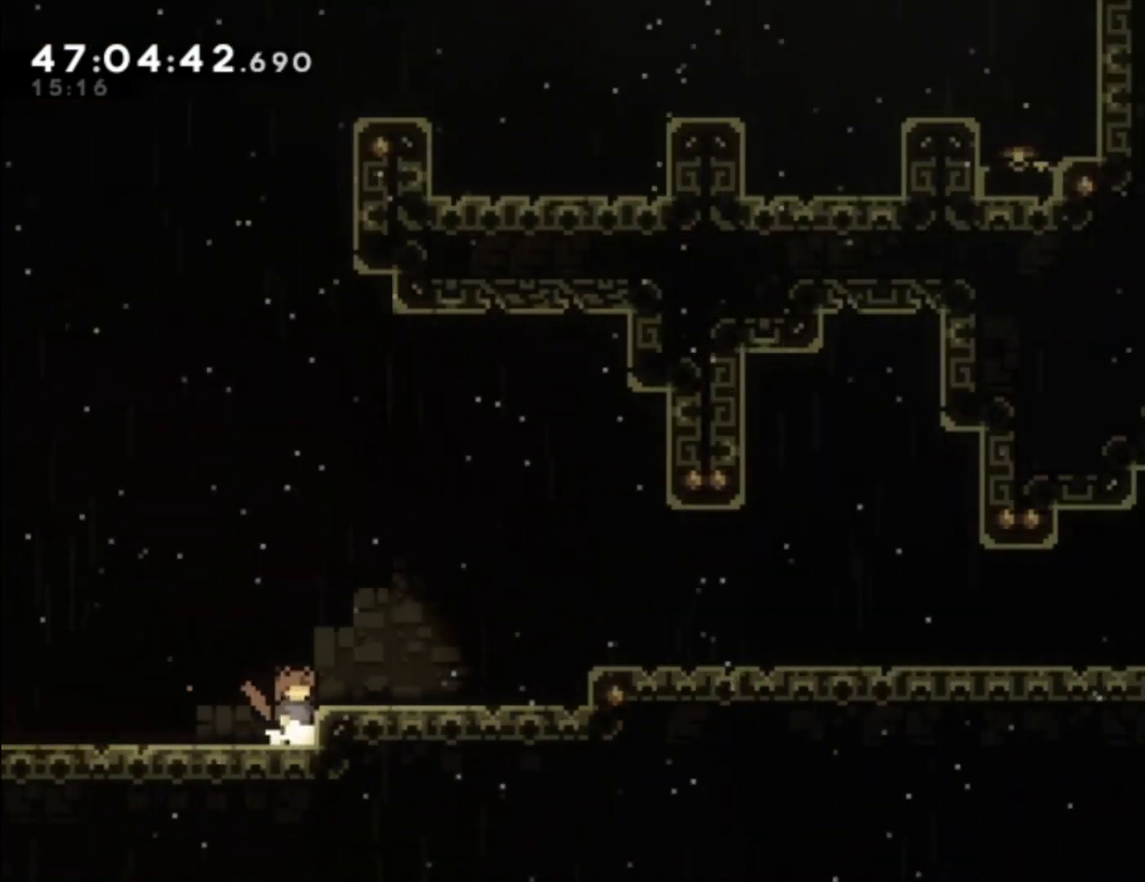
{"buttons": [], "left_stick": "right", "events": [[100, "A", "down"], [100, "left_stick", "right"], [267, "A", "up"]]}
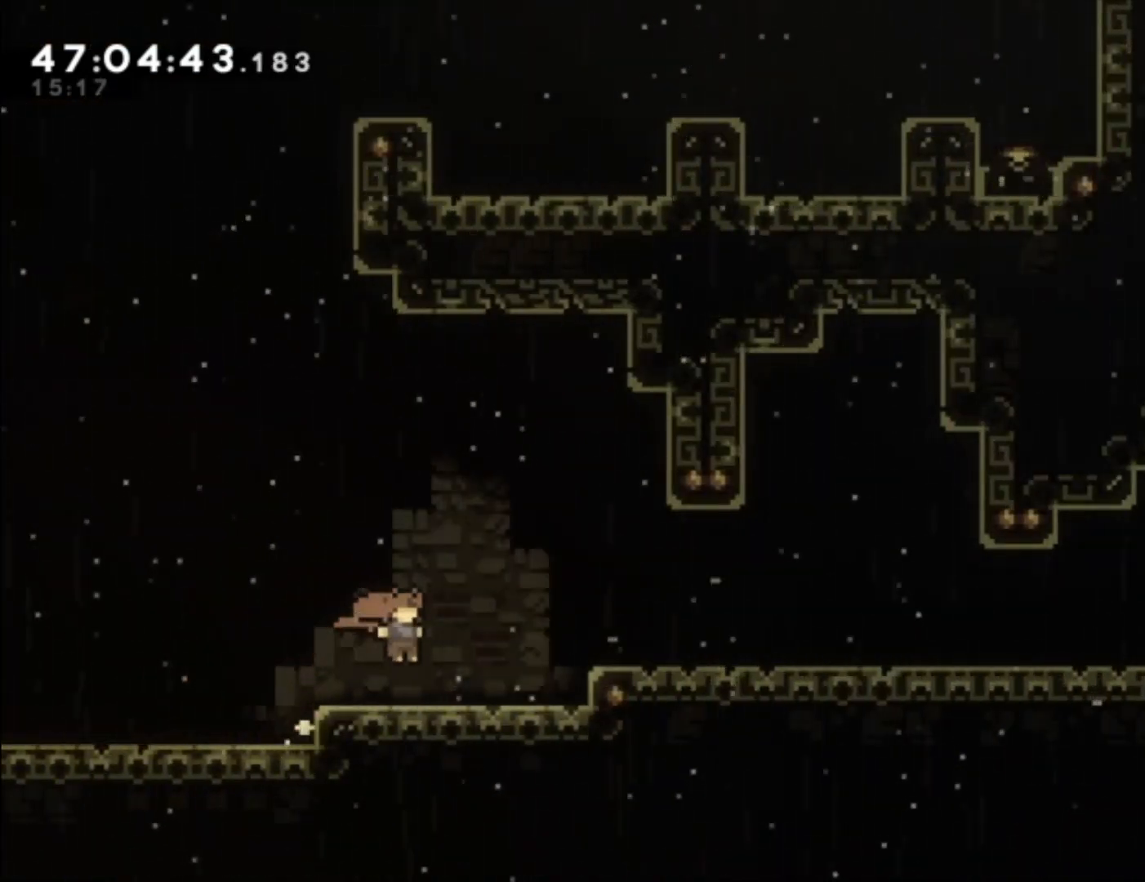
{"buttons": ["A"], "left_stick": "center", "events": [[100, "A", "down"], [200, "A", "up"], [333, "left_stick", "center"], [467, "A", "down"]]}
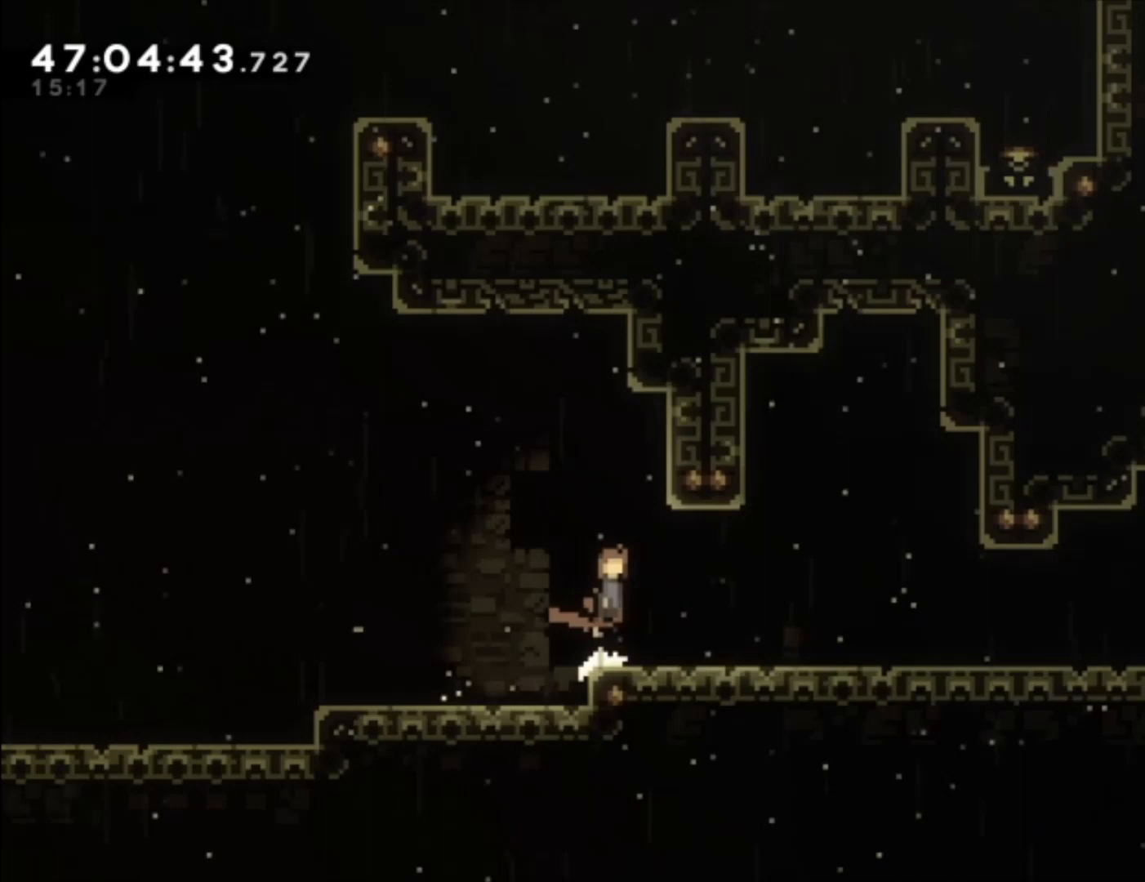
{"buttons": ["A"], "left_stick": "left", "events": [[133, "left_stick", "right"], [200, "A", "up"], [300, "A", "down"], [333, "left_stick", "left"]]}
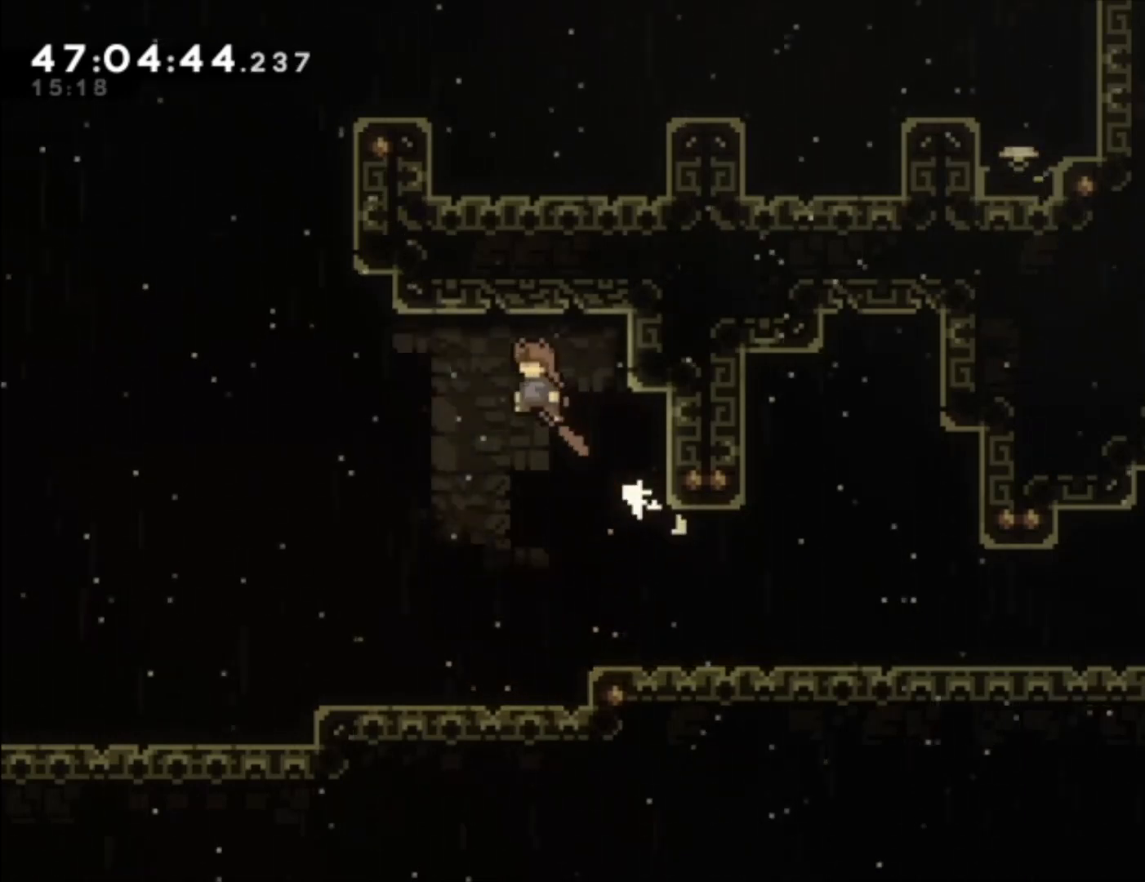
{"buttons": [], "left_stick": "up", "events": [[300, "A", "up"], [367, "left_stick", "up"], [400, "X", "down"], [467, "X", "up"]]}
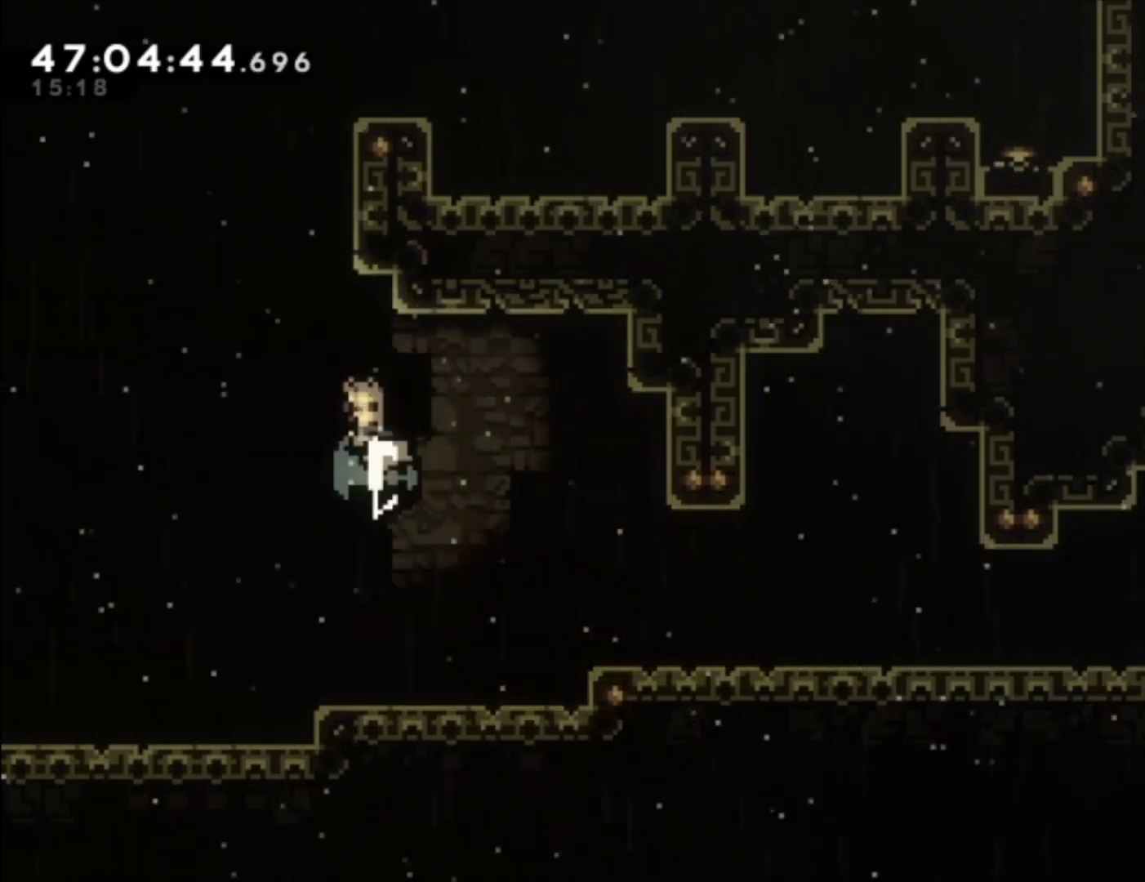
{"buttons": ["L1"], "left_stick": "right", "events": [[100, "A", "down"], [133, "left_stick", "right"], [433, "L1", "down"], [467, "A", "up"]]}
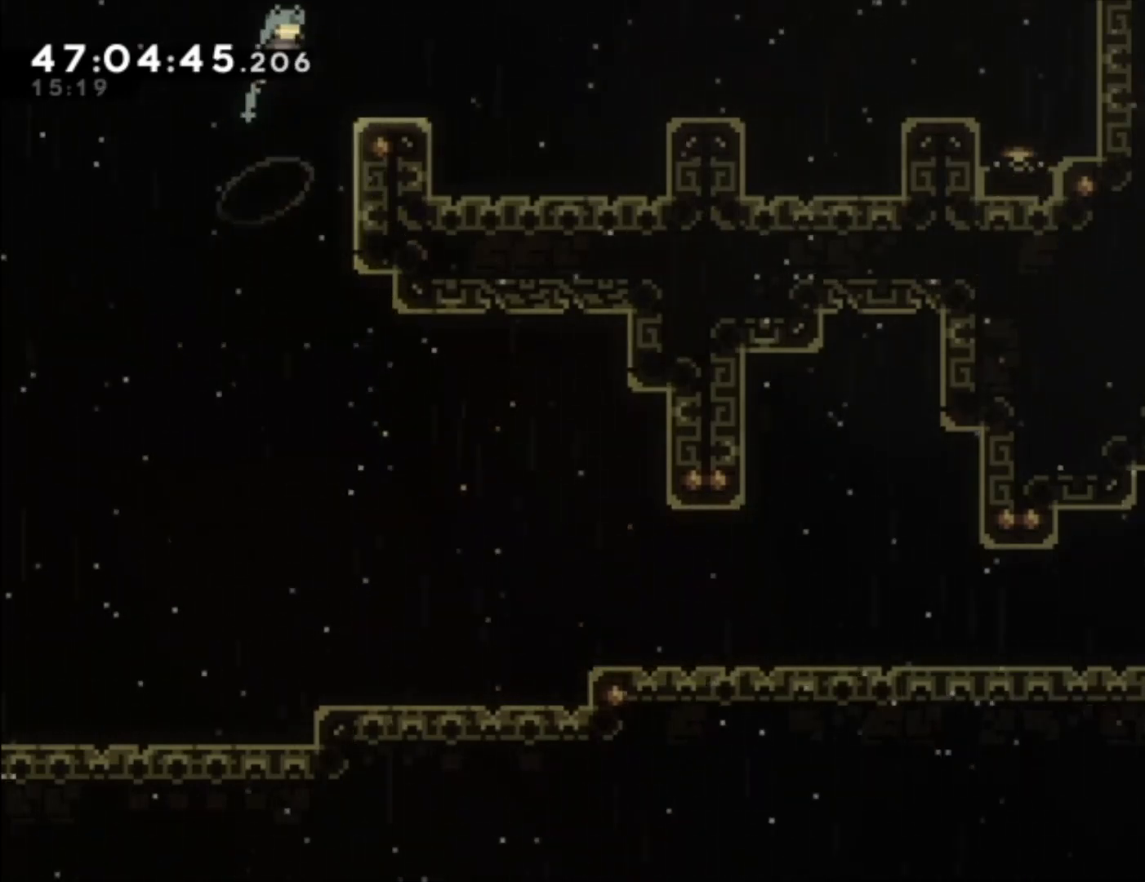
{"buttons": ["L1"], "left_stick": "right", "events": [[167, "A", "down"], [233, "A", "up"]]}
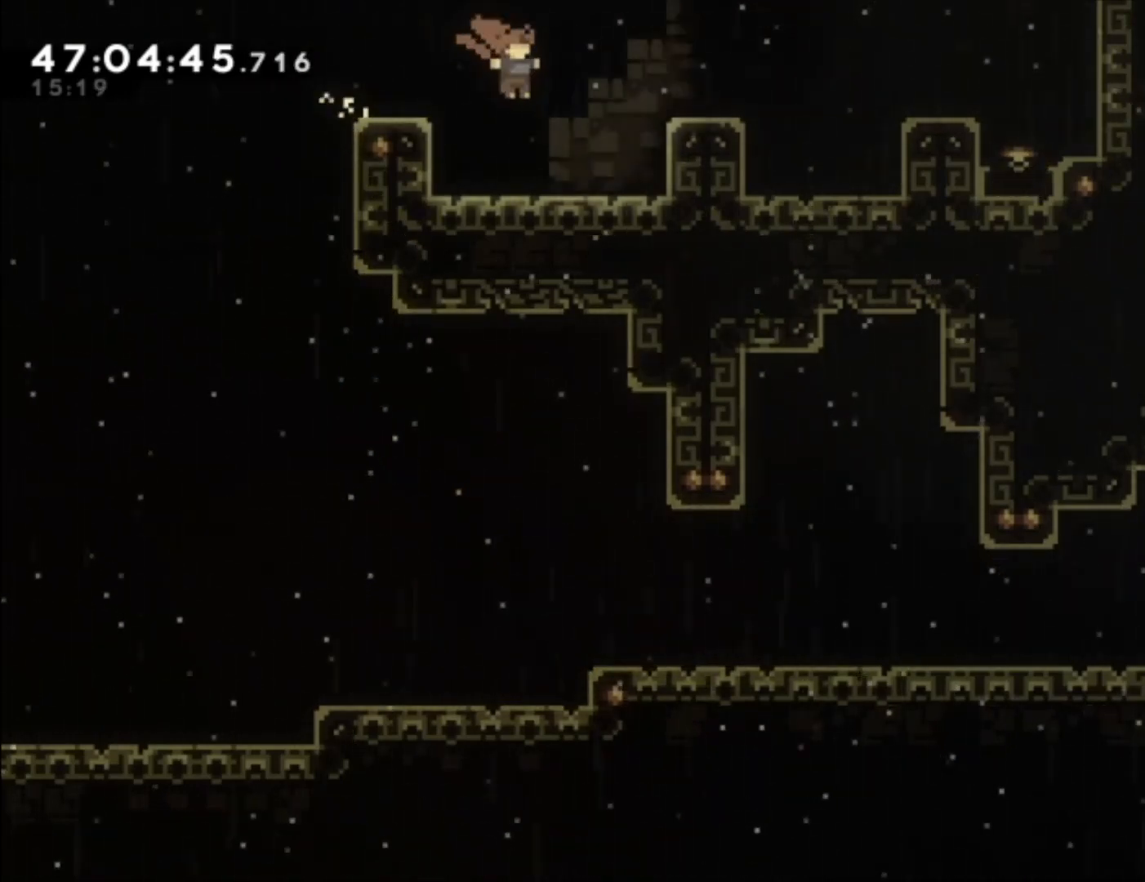
{"buttons": ["A", "L1"], "left_stick": "right", "events": [[133, "A", "down"], [233, "A", "up"], [467, "A", "down"]]}
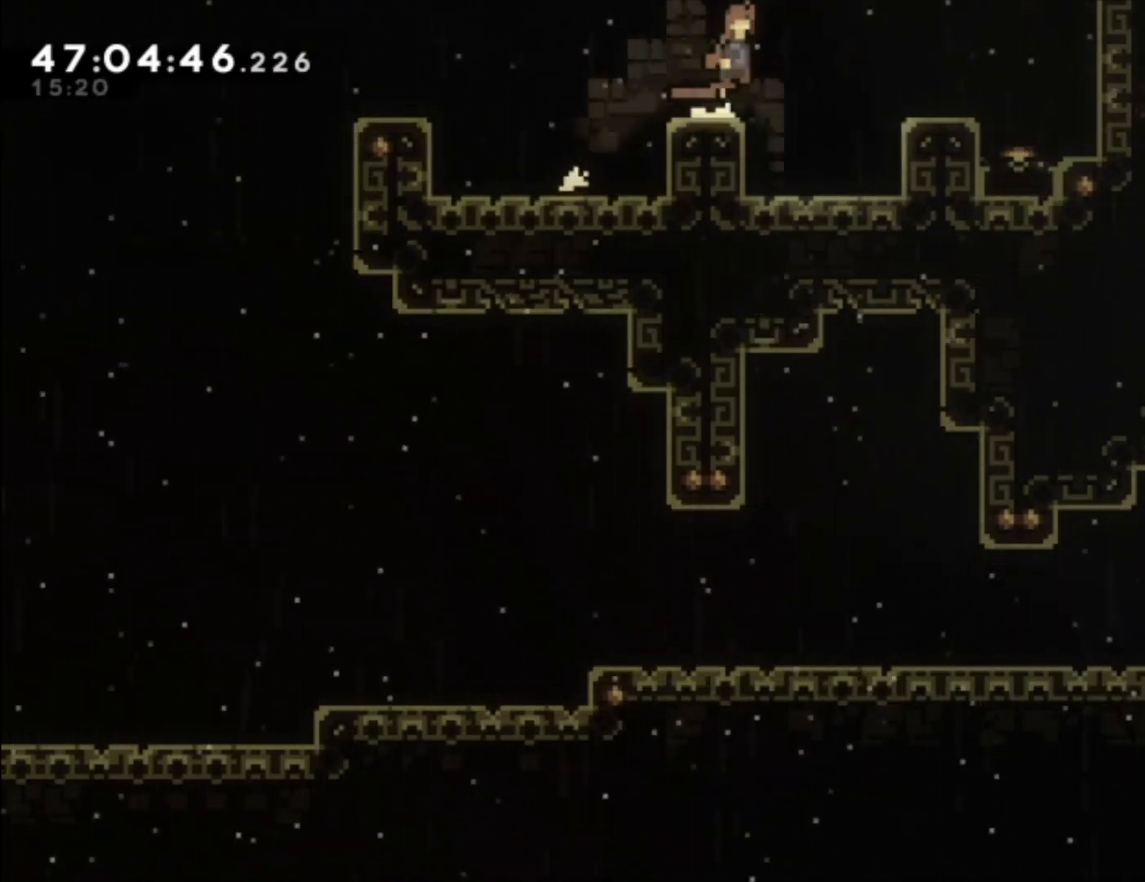
{"buttons": ["L1"], "left_stick": "right", "events": [[467, "A", "up"]]}
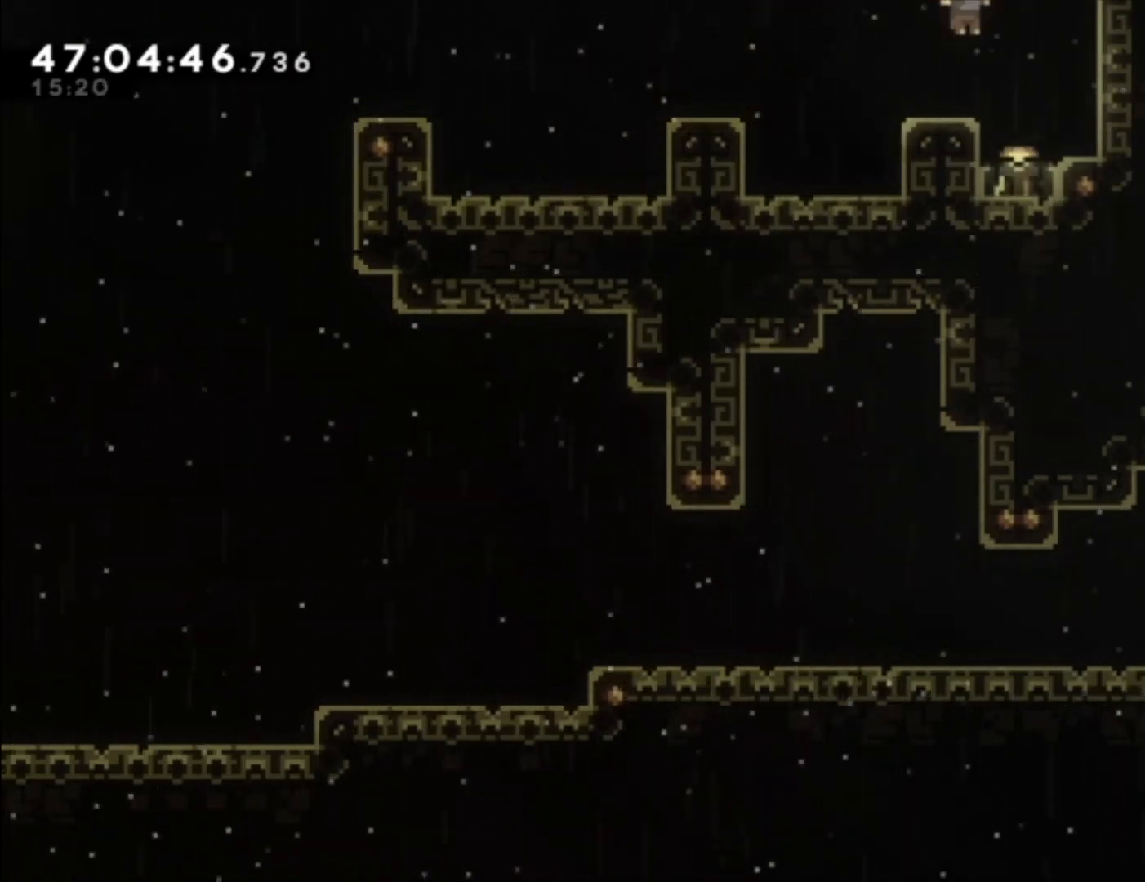
{"buttons": ["A"], "left_stick": "left", "events": [[100, "left_stick", "down"], [133, "X", "down"], [267, "X", "up"], [300, "L1", "up"], [333, "left_stick", "center"], [400, "left_stick", "left"], [433, "A", "down"]]}
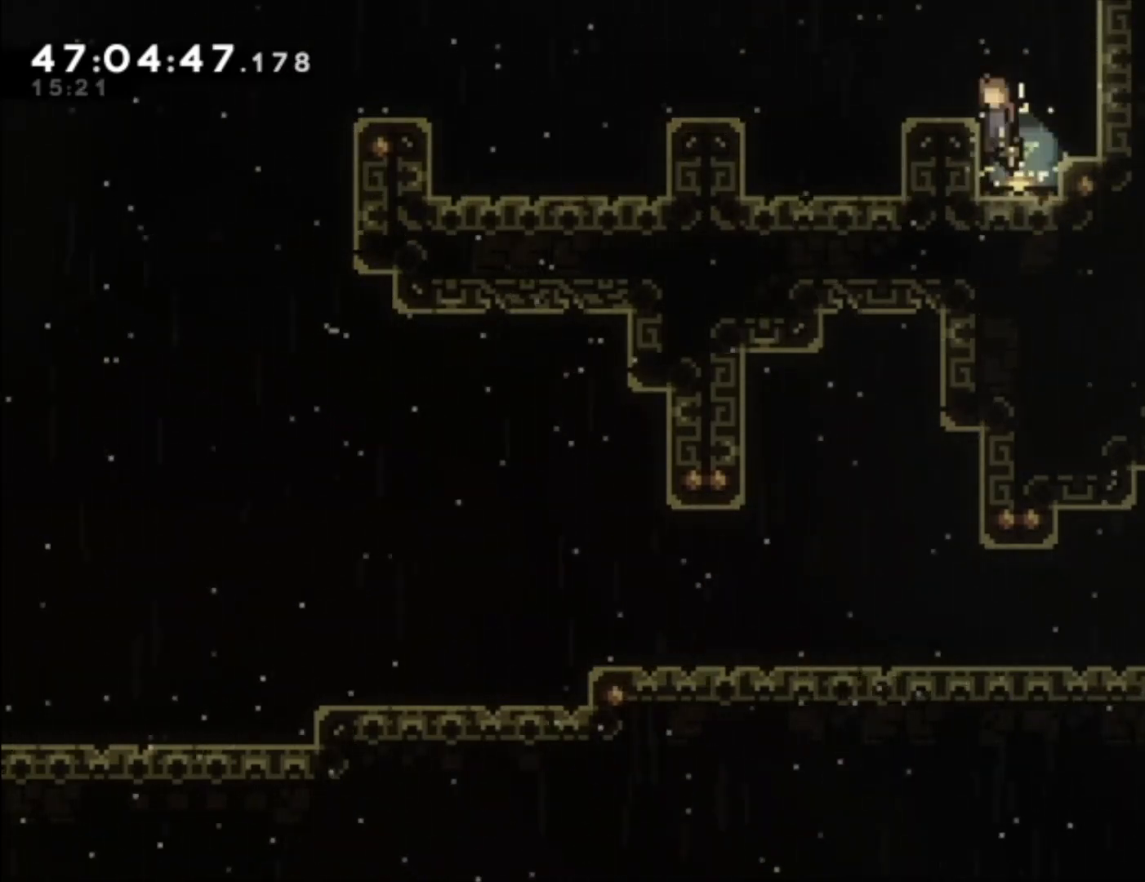
{"buttons": [], "left_stick": "left", "events": [[100, "A", "up"], [367, "A", "down"], [500, "A", "up"]]}
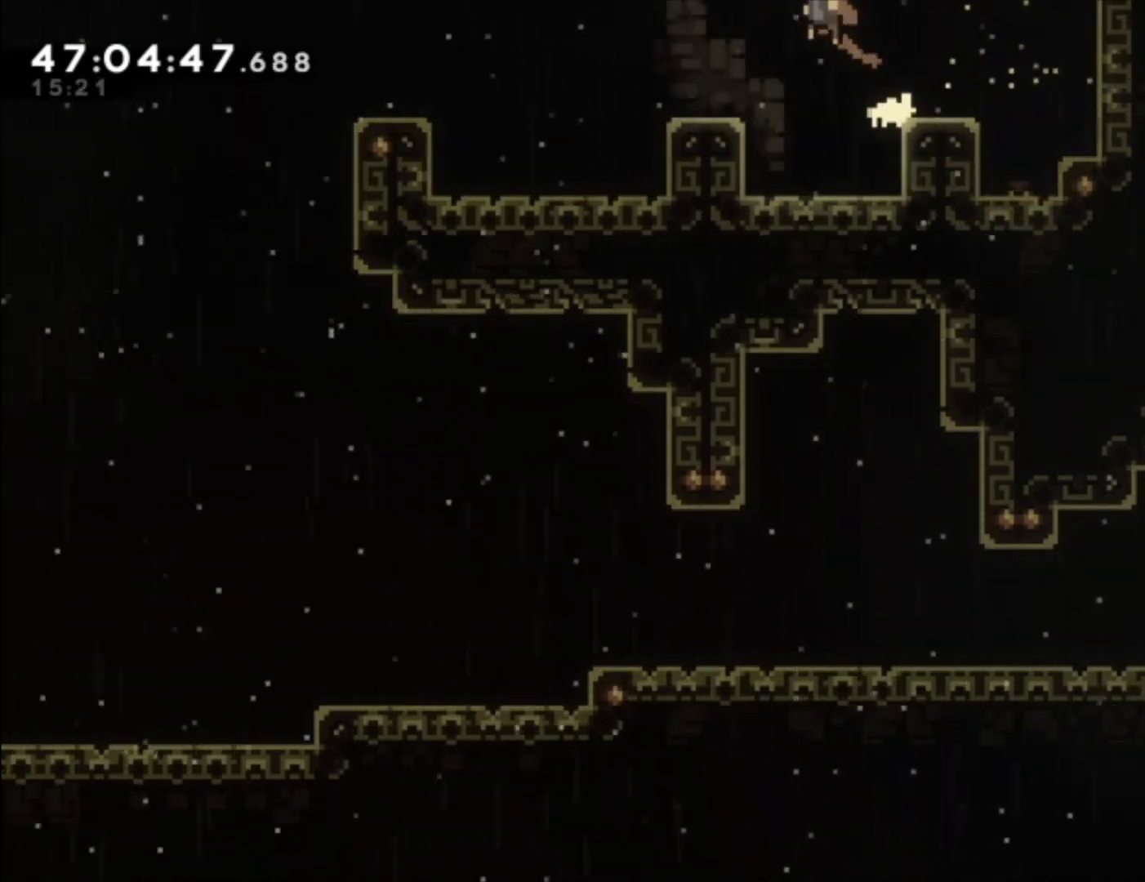
{"buttons": ["A"], "left_stick": "left", "events": [[367, "A", "down"]]}
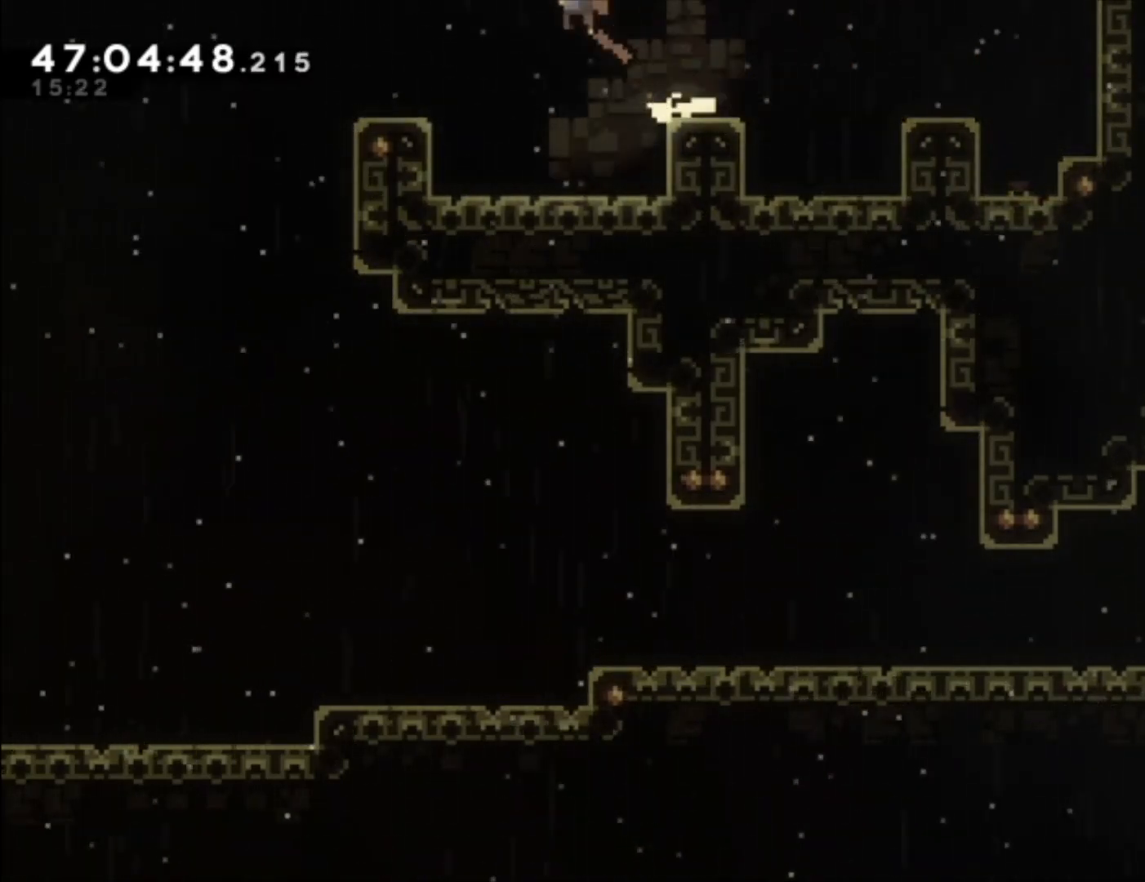
{"buttons": [], "left_stick": "left", "events": [[267, "A", "up"]]}
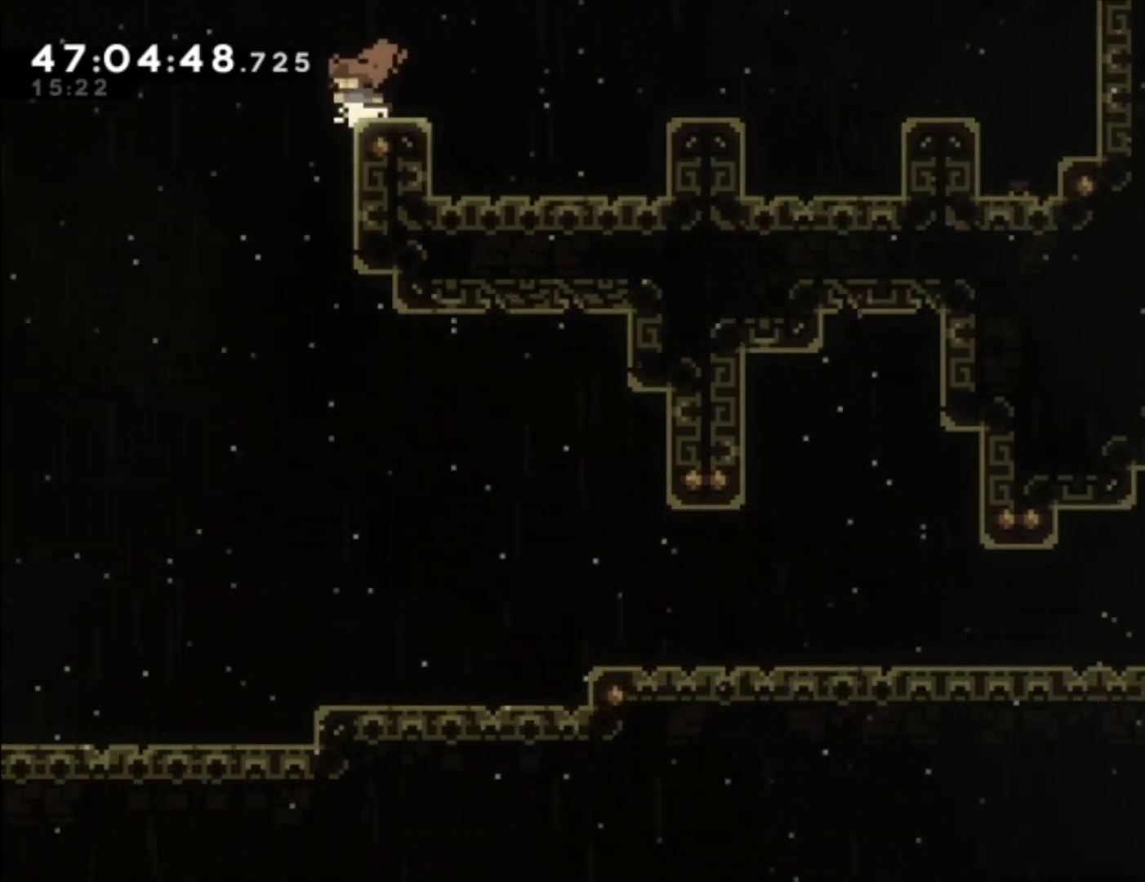
{"buttons": [], "left_stick": "right", "events": [[67, "left_stick", "center"], [333, "left_stick", "right"]]}
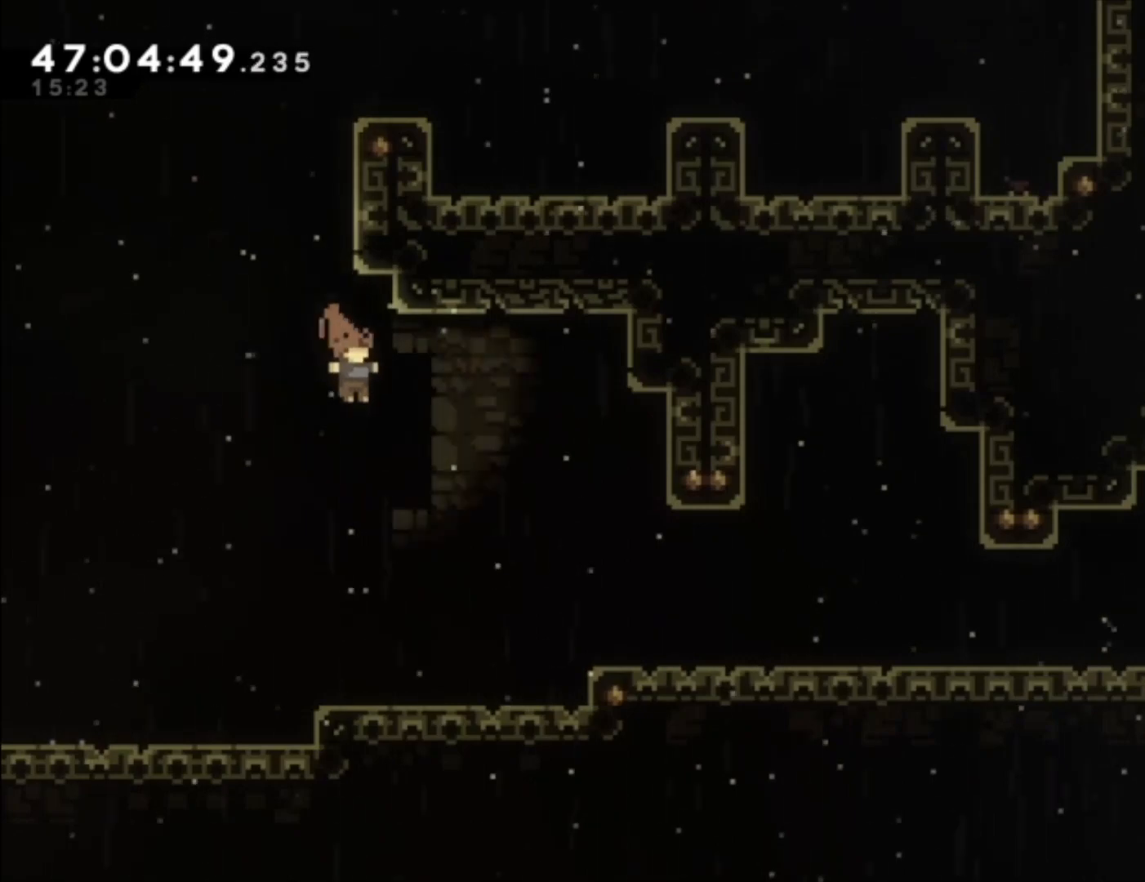
{"buttons": [], "left_stick": "right", "events": [[367, "A", "down"], [500, "A", "up"]]}
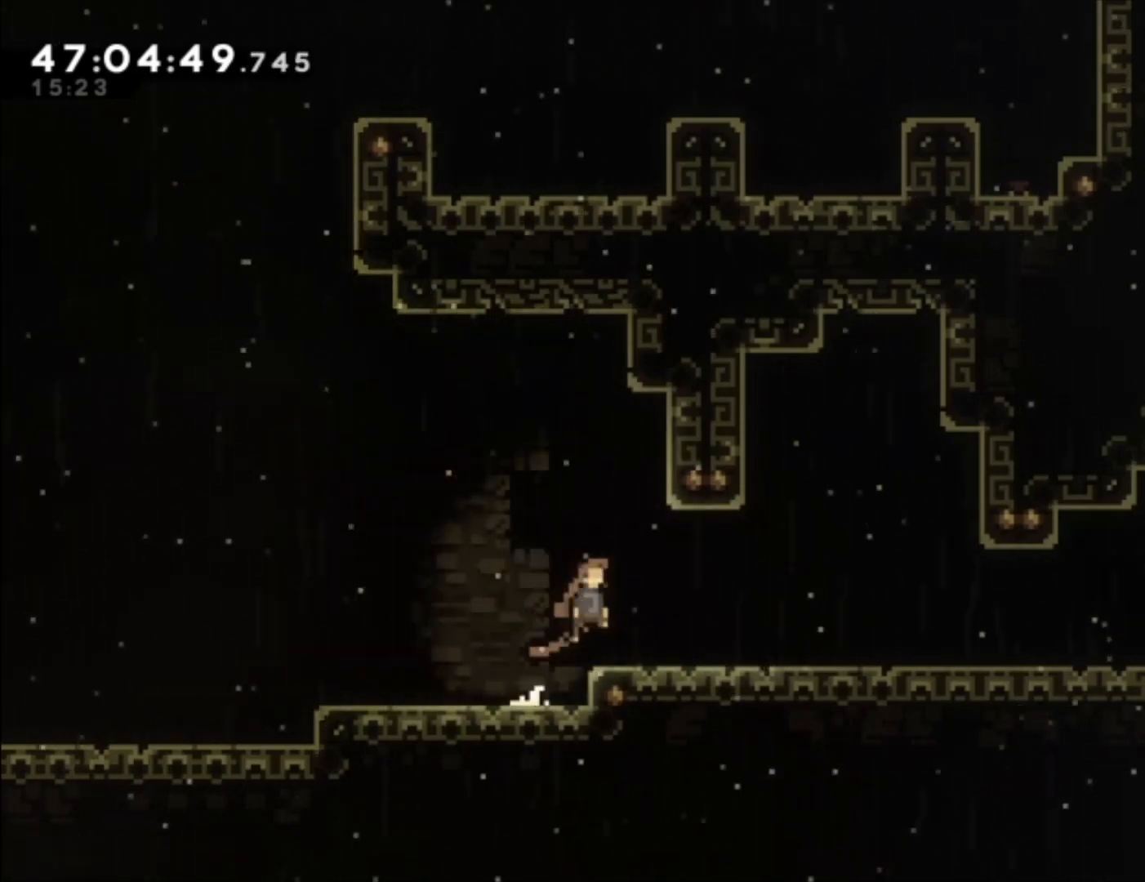
{"buttons": ["A"], "left_stick": "right", "events": [[33, "left_stick", "down-right"], [67, "X", "down"], [167, "X", "up"], [267, "A", "down"], [400, "left_stick", "right"]]}
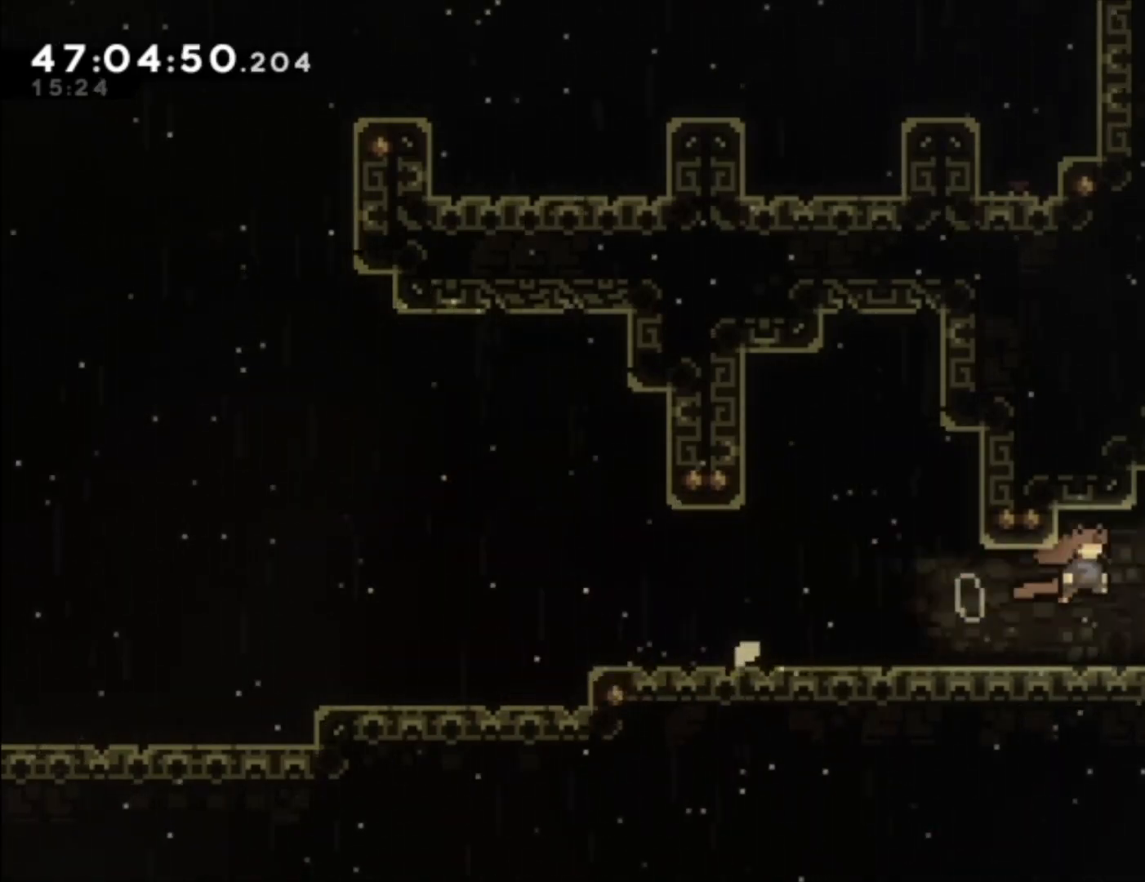
{"buttons": ["L1"], "left_stick": "right", "events": [[67, "A", "up"], [200, "L1", "down"], [267, "A", "down"], [367, "A", "up"]]}